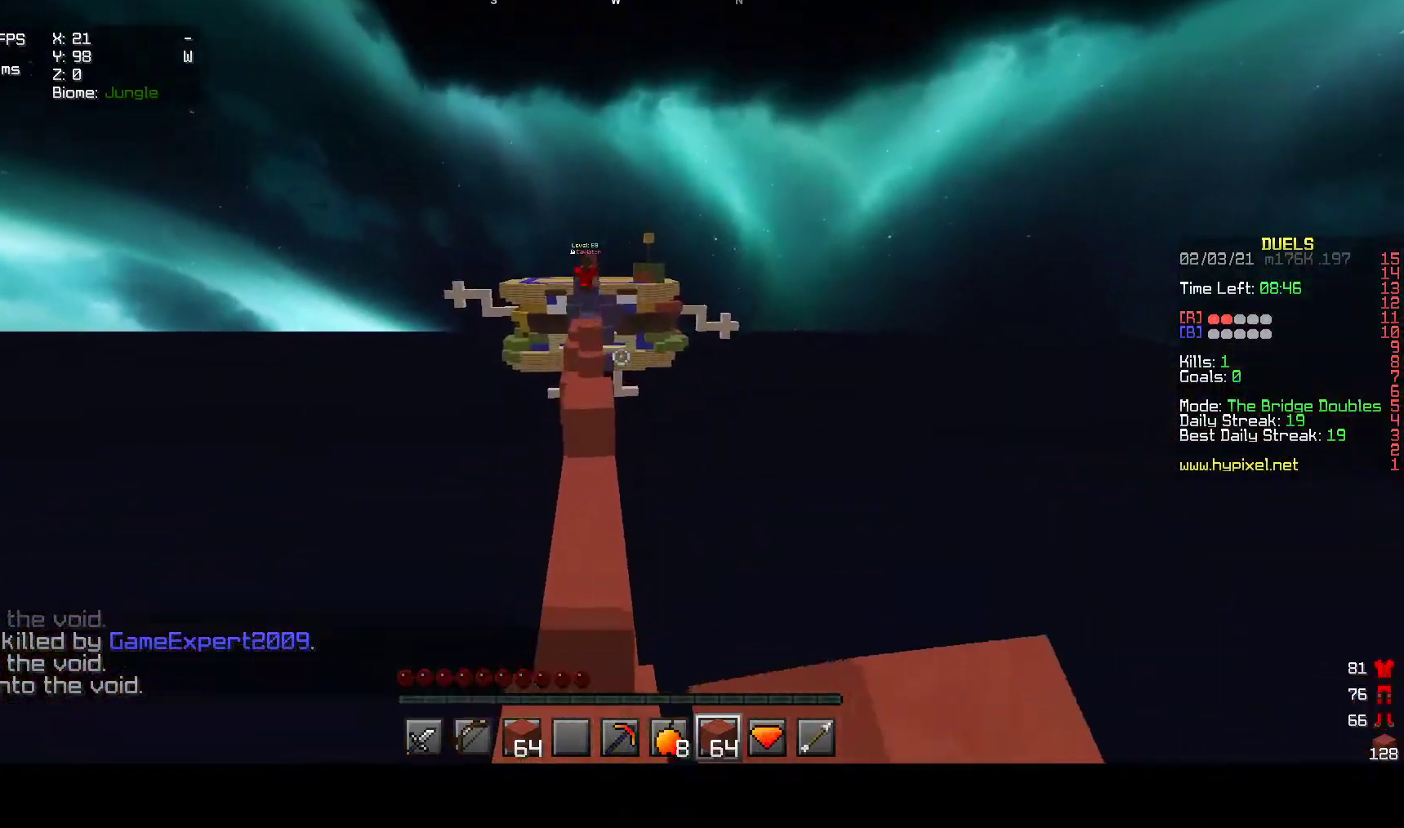
Gameplay with keyboard and mouse; each line is a JSON object with the keys and mouse buttons held at the frame after it. "events" lists presses ("down") and releases ("up") of "a", "d", "s", "w", "mouse_left" and "mouse_right" between this image and that frame as [ms after this image, input, new state], when the widget could be followed in between. "mouse_left", "mouse_right" = the "left", "right" buttons of the "mouse" list. No other keys are recorded. Fast repeated clicks can show as one long hold. Mouse movement is not recorded.
{"keys": ["w"], "mouse": ["left"], "events": [[50, "mouse_left", "down"]]}
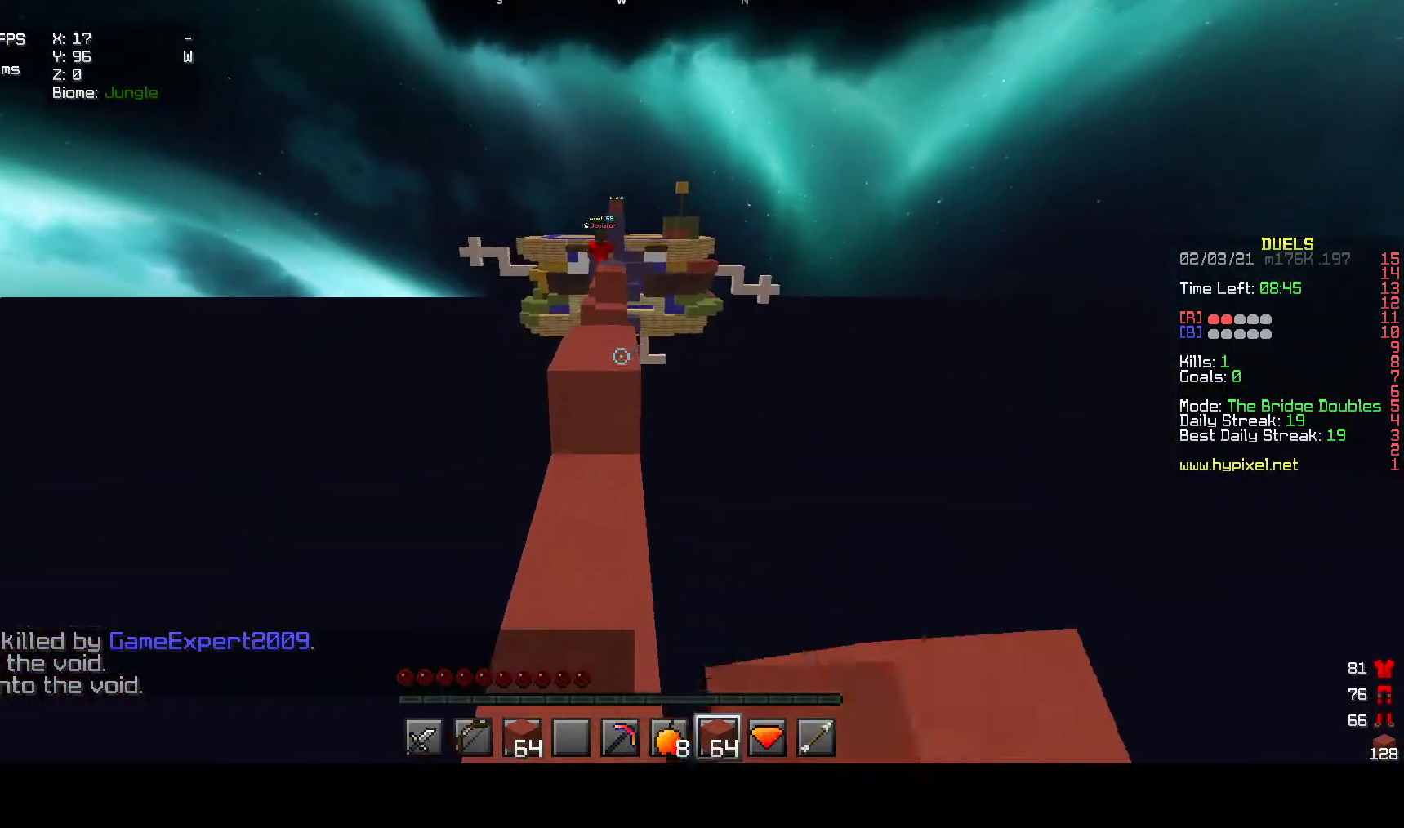
{"keys": ["w"], "mouse": [], "events": [[133, "mouse_left", "up"]]}
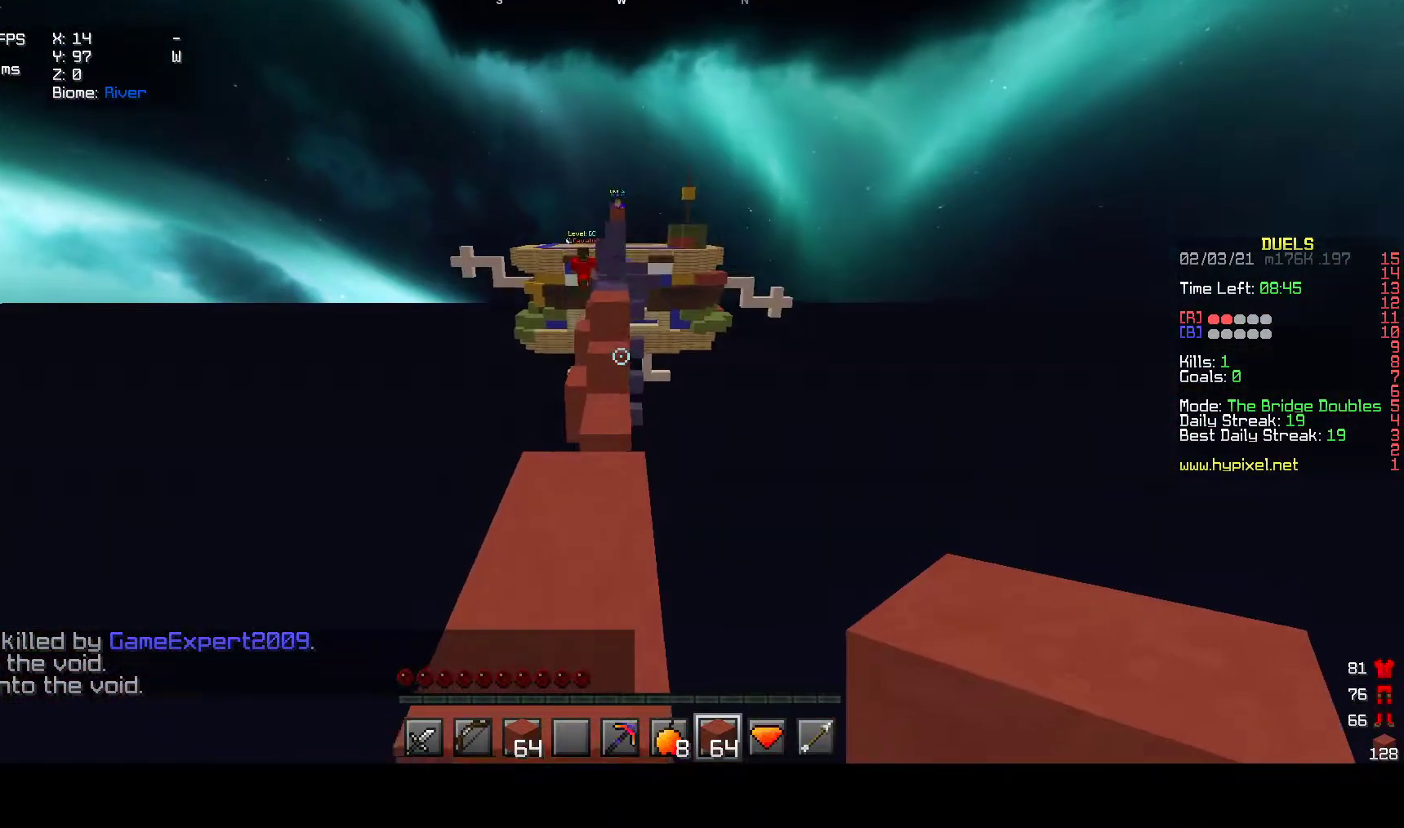
{"keys": ["w"], "mouse": ["left"], "events": [[500, "mouse_left", "down"]]}
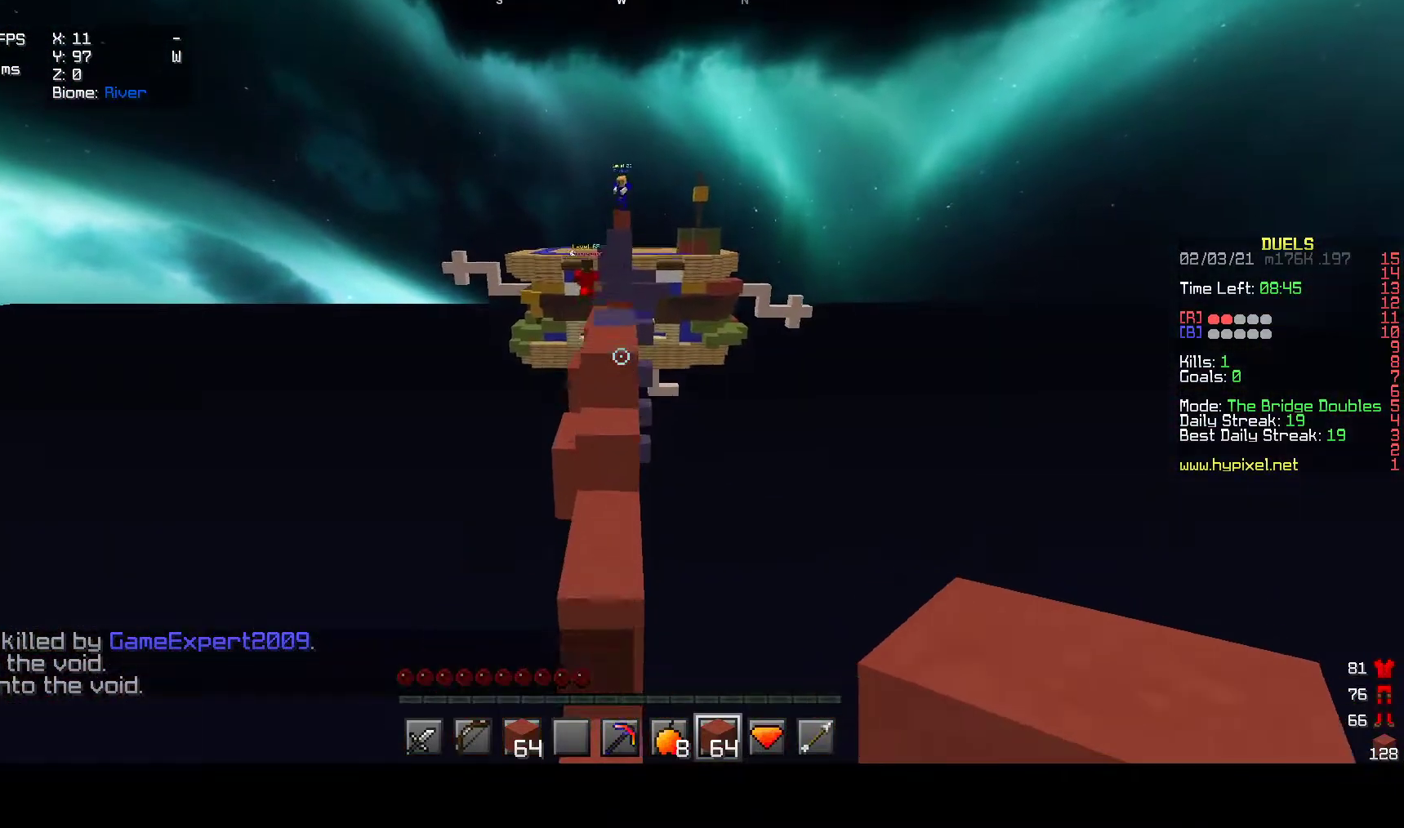
{"keys": ["w"], "mouse": ["left"], "events": [[217, "mouse_left", "up"], [250, "mouse_left", "down"]]}
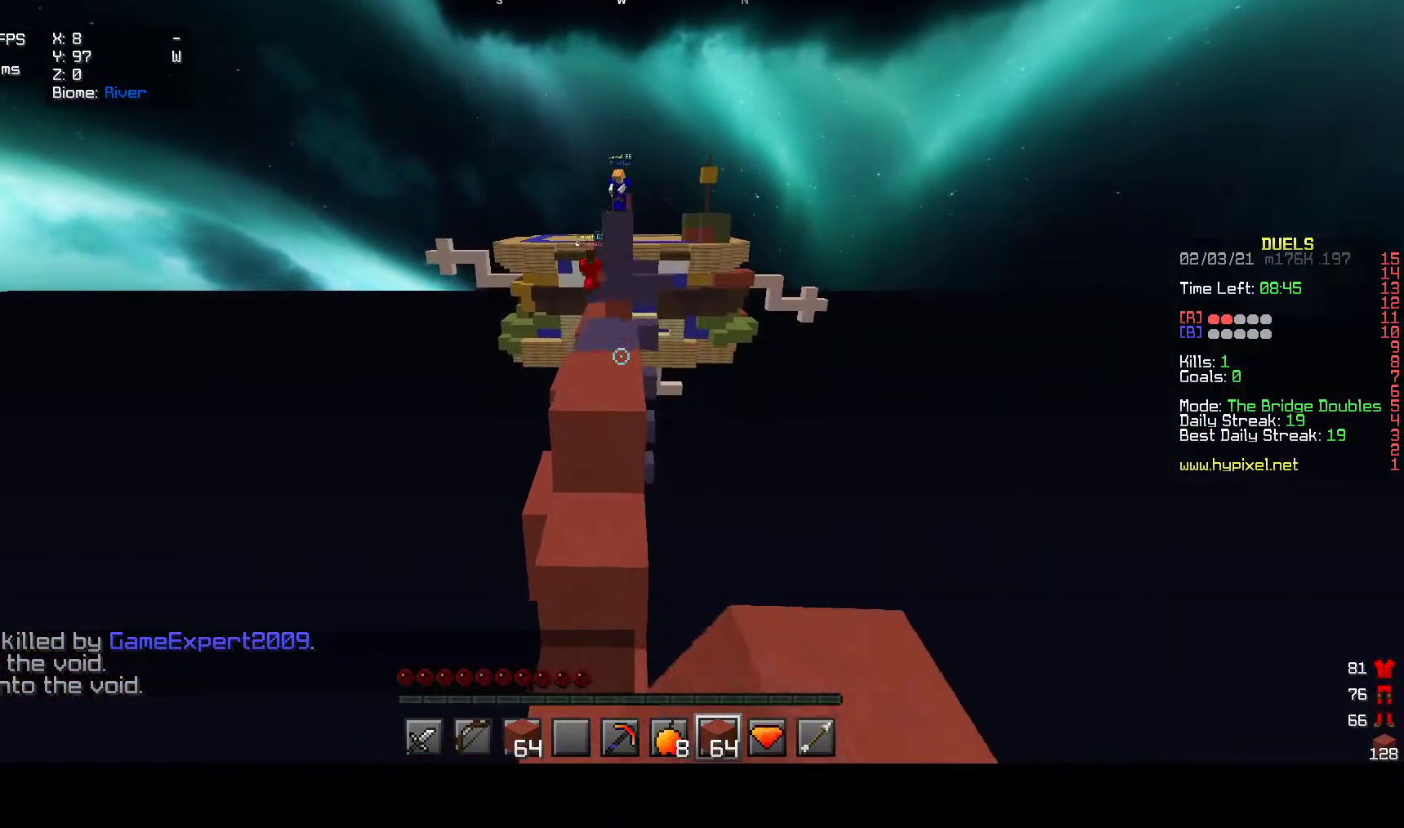
{"keys": ["w"], "mouse": [], "events": [[217, "mouse_left", "up"]]}
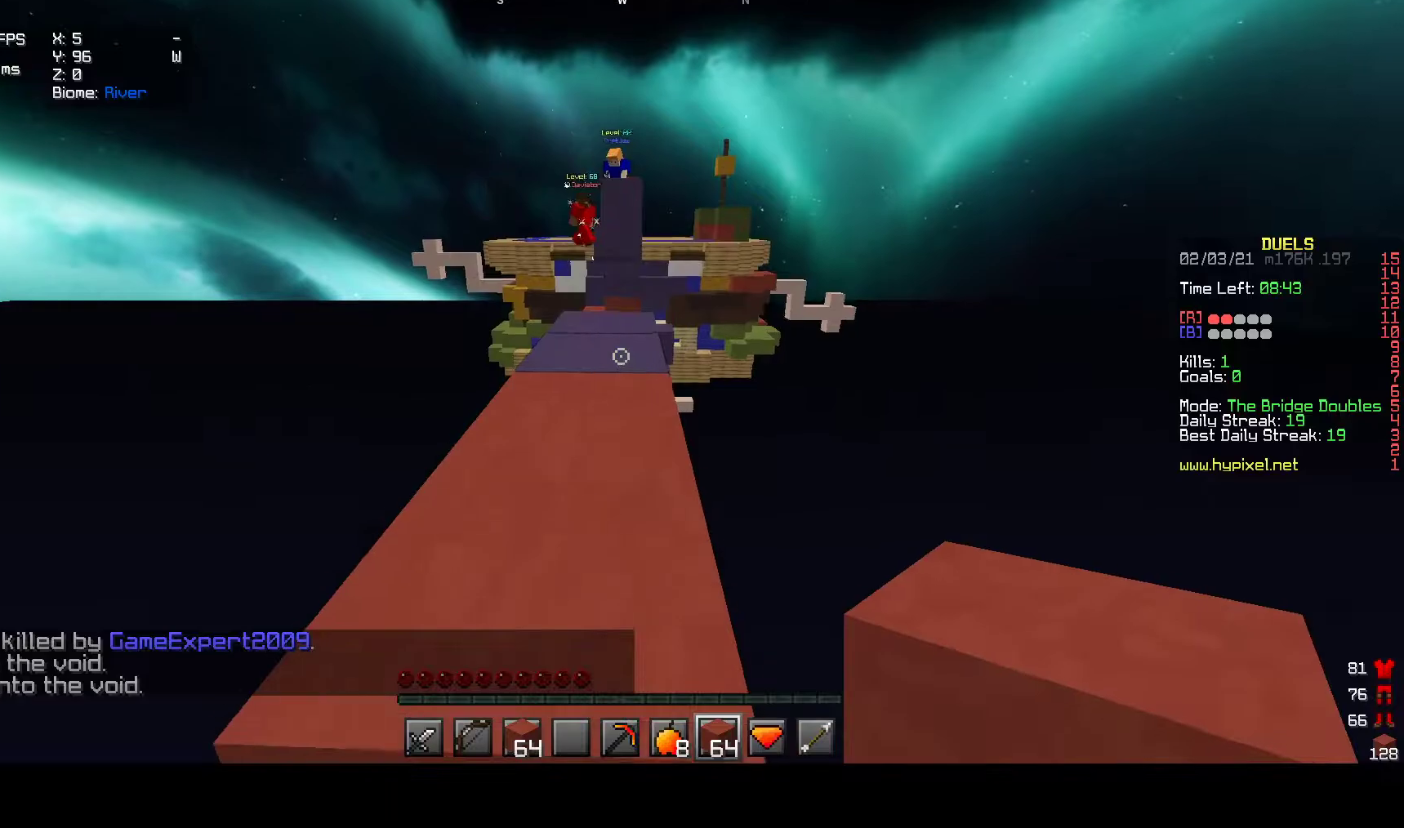
{"keys": ["w"], "mouse": ["left"], "events": [[100, "mouse_left", "down"], [400, "mouse_left", "up"], [483, "mouse_left", "down"]]}
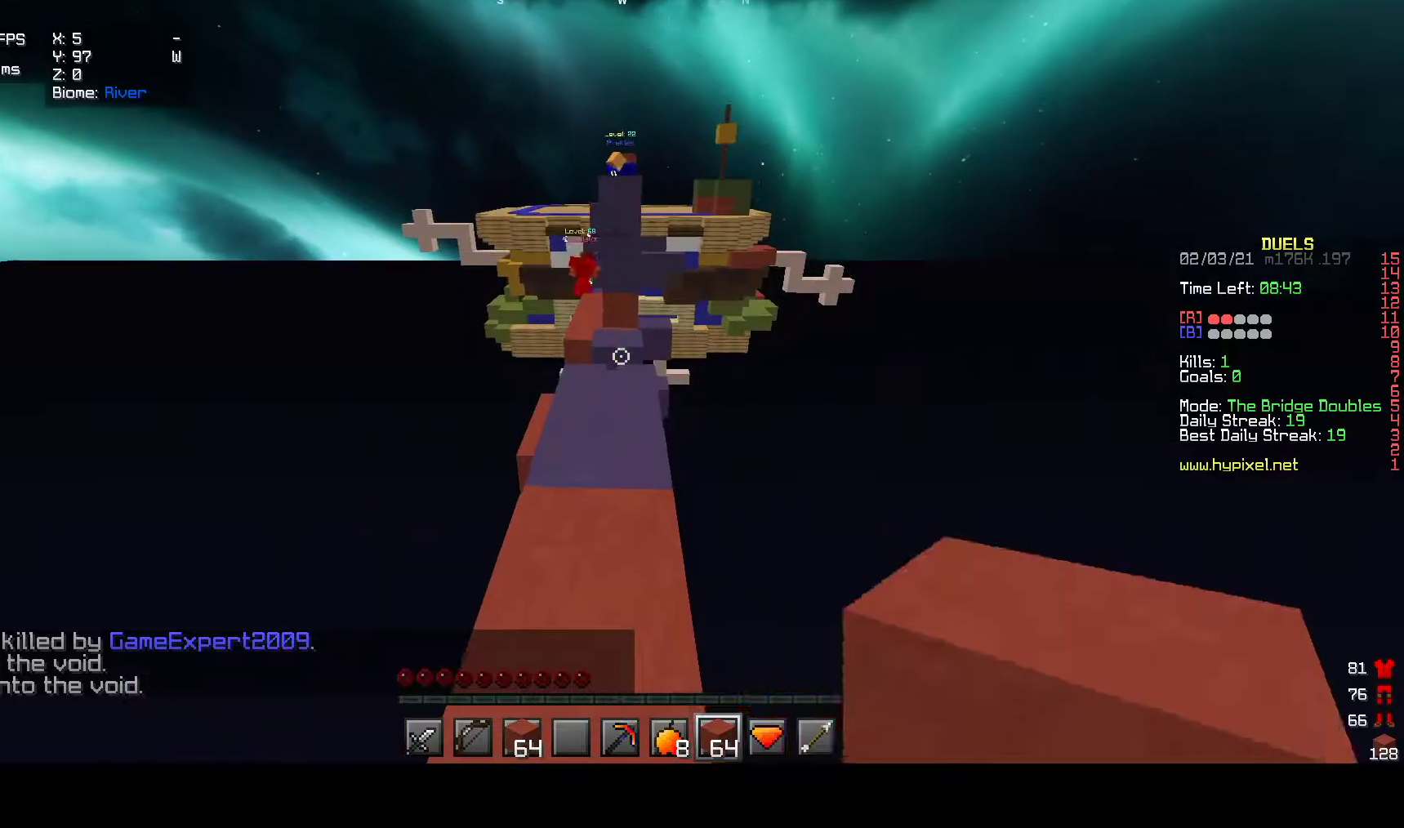
{"keys": ["w"], "mouse": [], "events": [[333, "mouse_left", "up"]]}
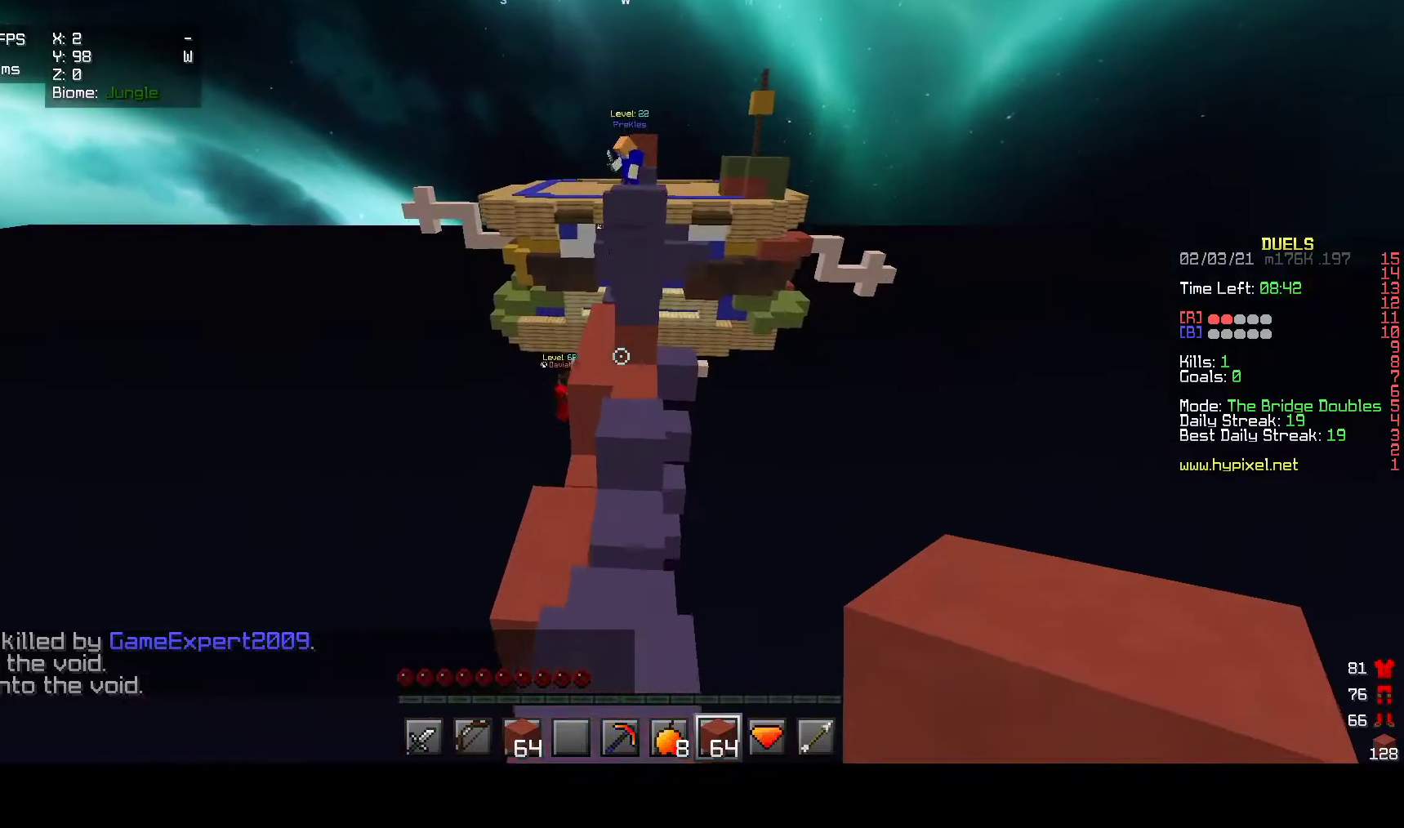
{"keys": ["w"], "mouse": [], "events": []}
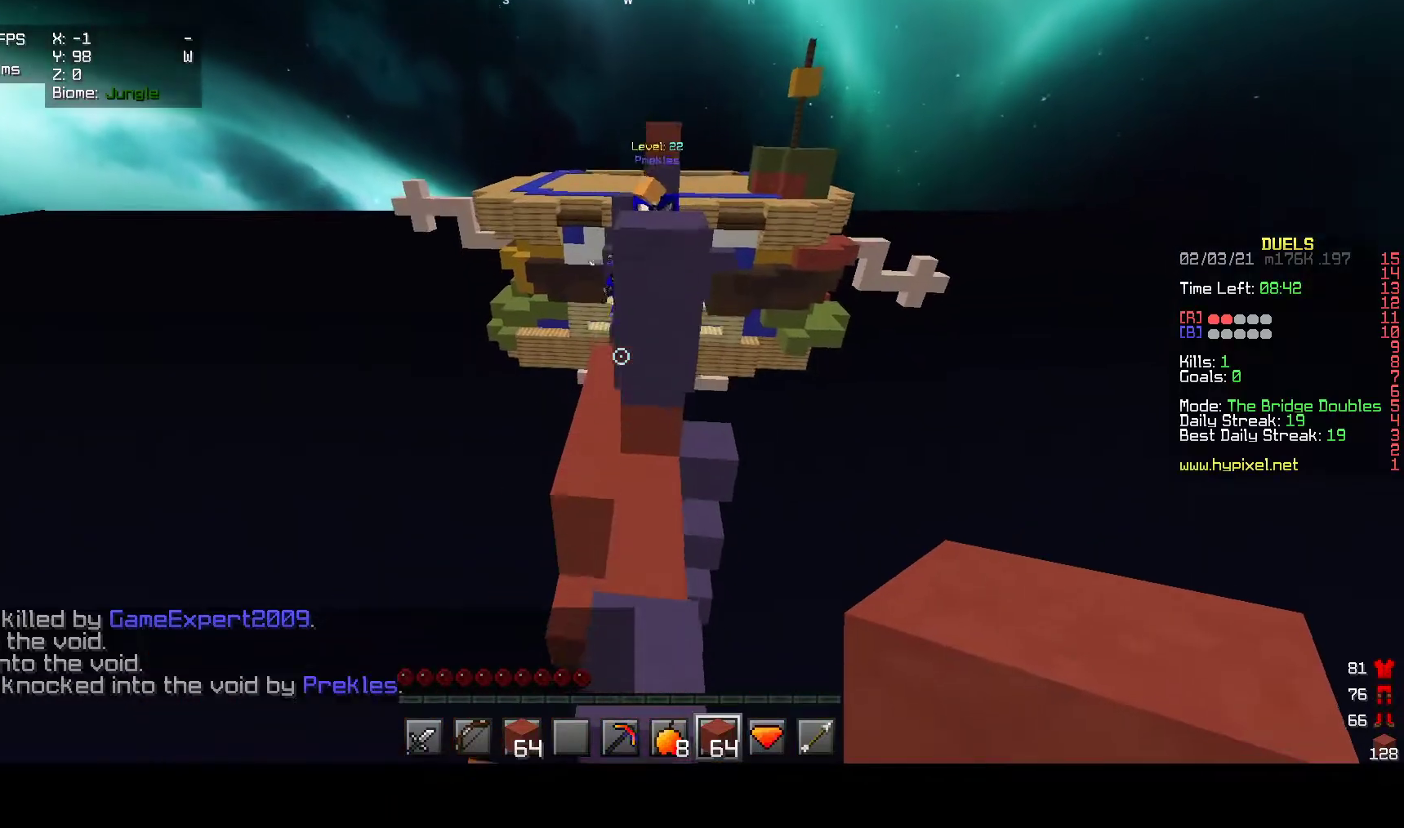
{"keys": ["a"], "mouse": [], "events": [[150, "a", "down"], [250, "a", "up"], [433, "a", "down"], [467, "w", "up"]]}
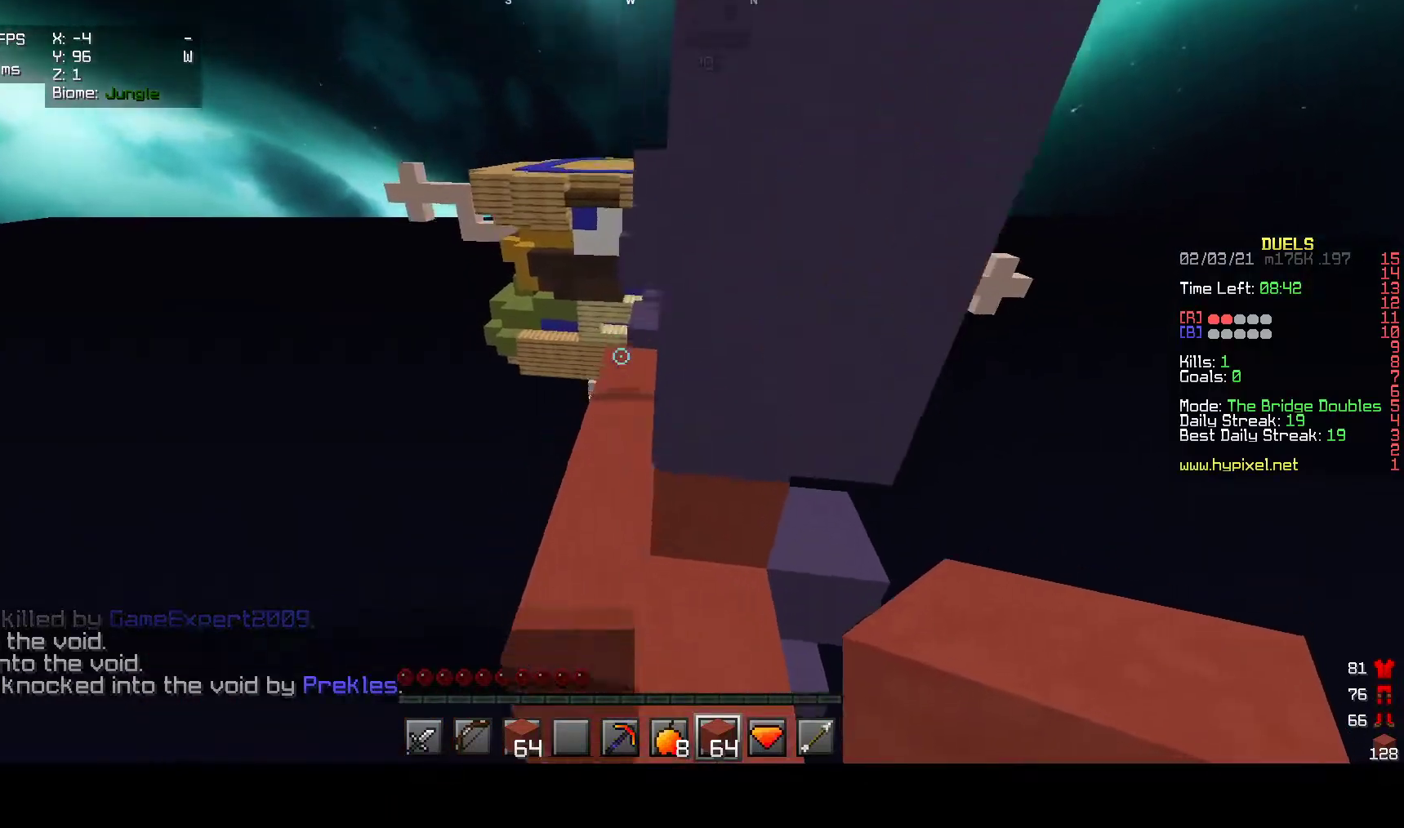
{"keys": ["w"], "mouse": [], "events": [[67, "w", "down"], [150, "a", "up"]]}
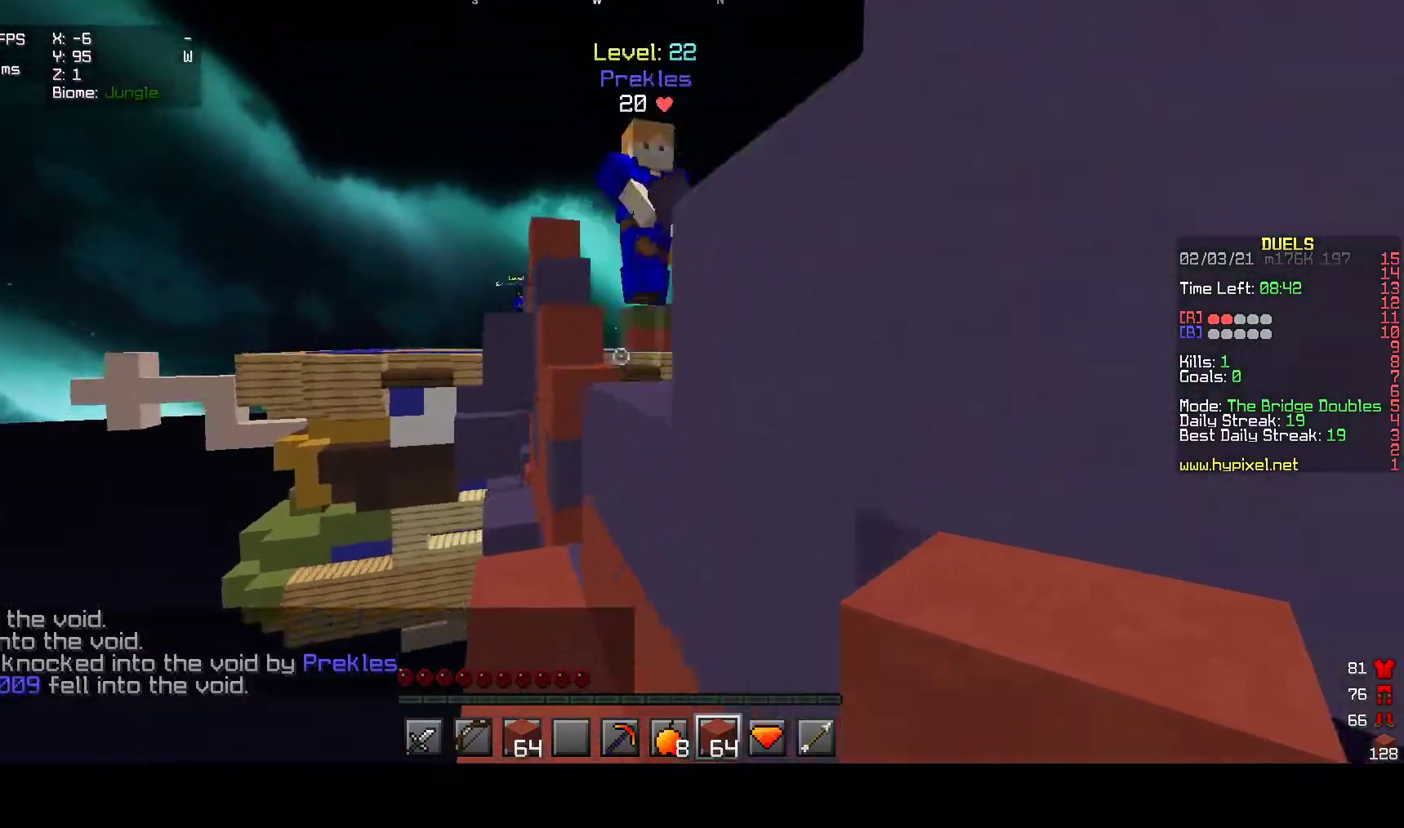
{"keys": ["w"], "mouse": ["left"], "events": [[183, "a", "down"], [283, "mouse_left", "down"], [417, "a", "up"]]}
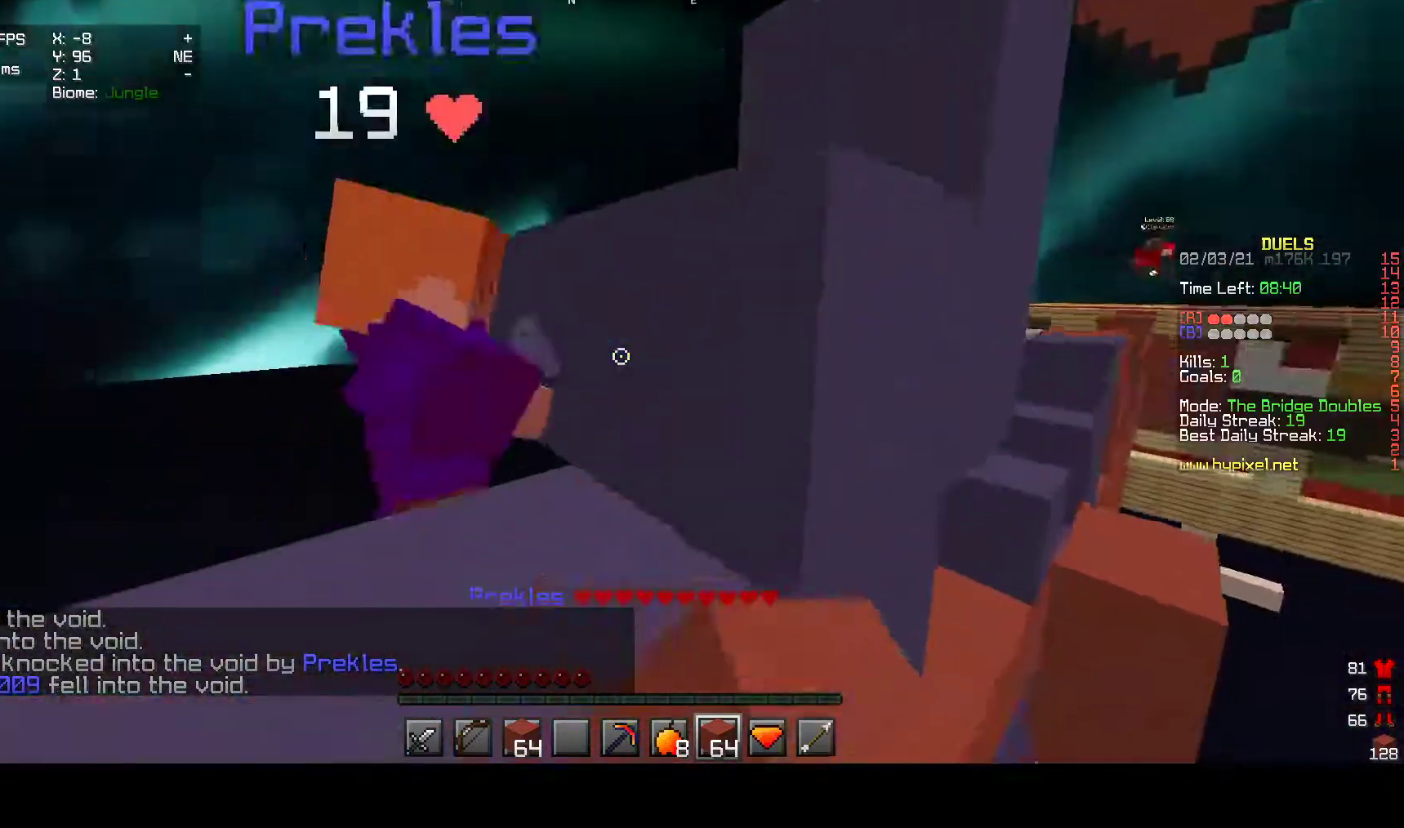
{"keys": ["a", "w"], "mouse": [], "events": [[150, "a", "down"], [167, "mouse_left", "up"], [317, "a", "up"], [383, "a", "down"]]}
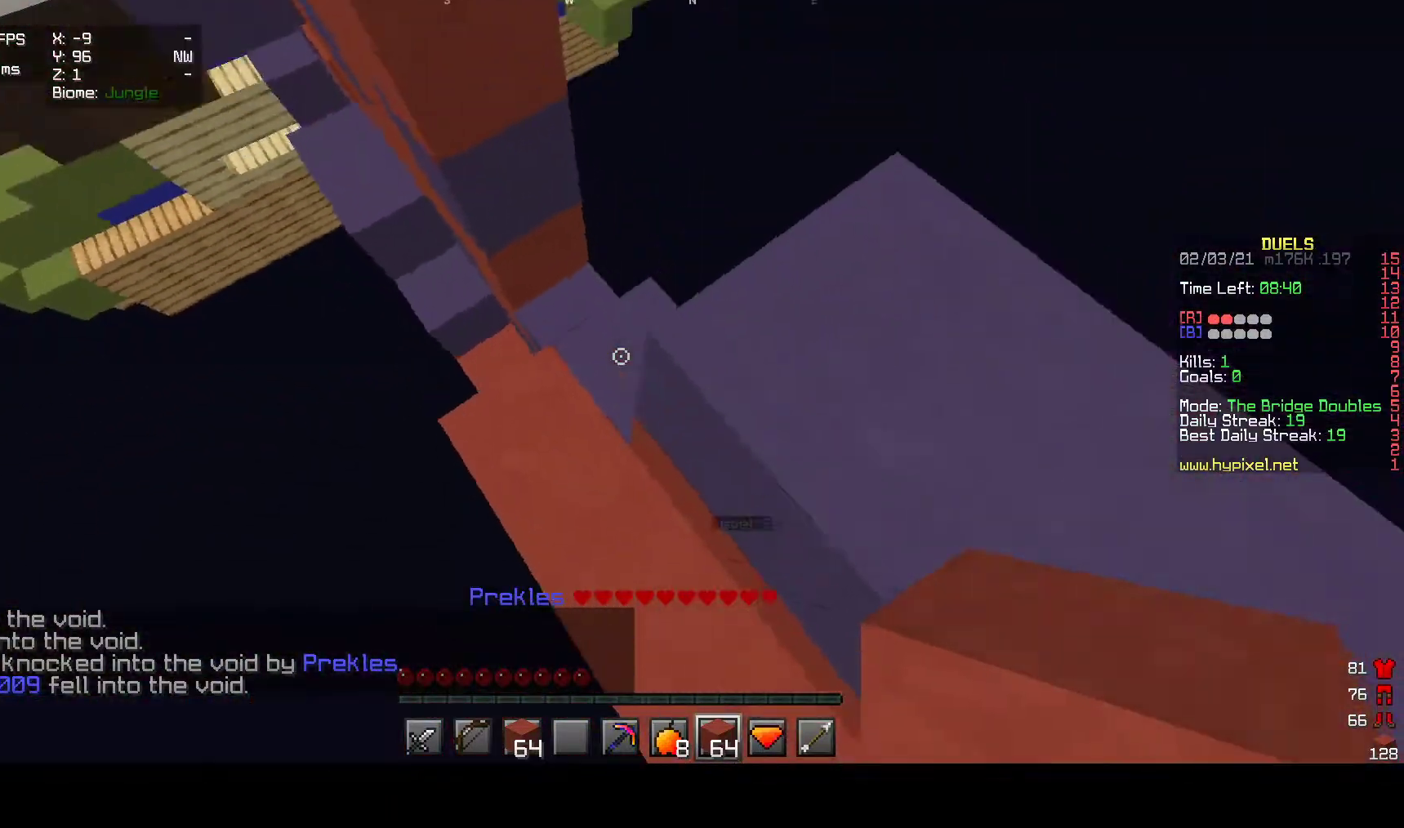
{"keys": ["w"], "mouse": [], "events": [[500, "a", "up"]]}
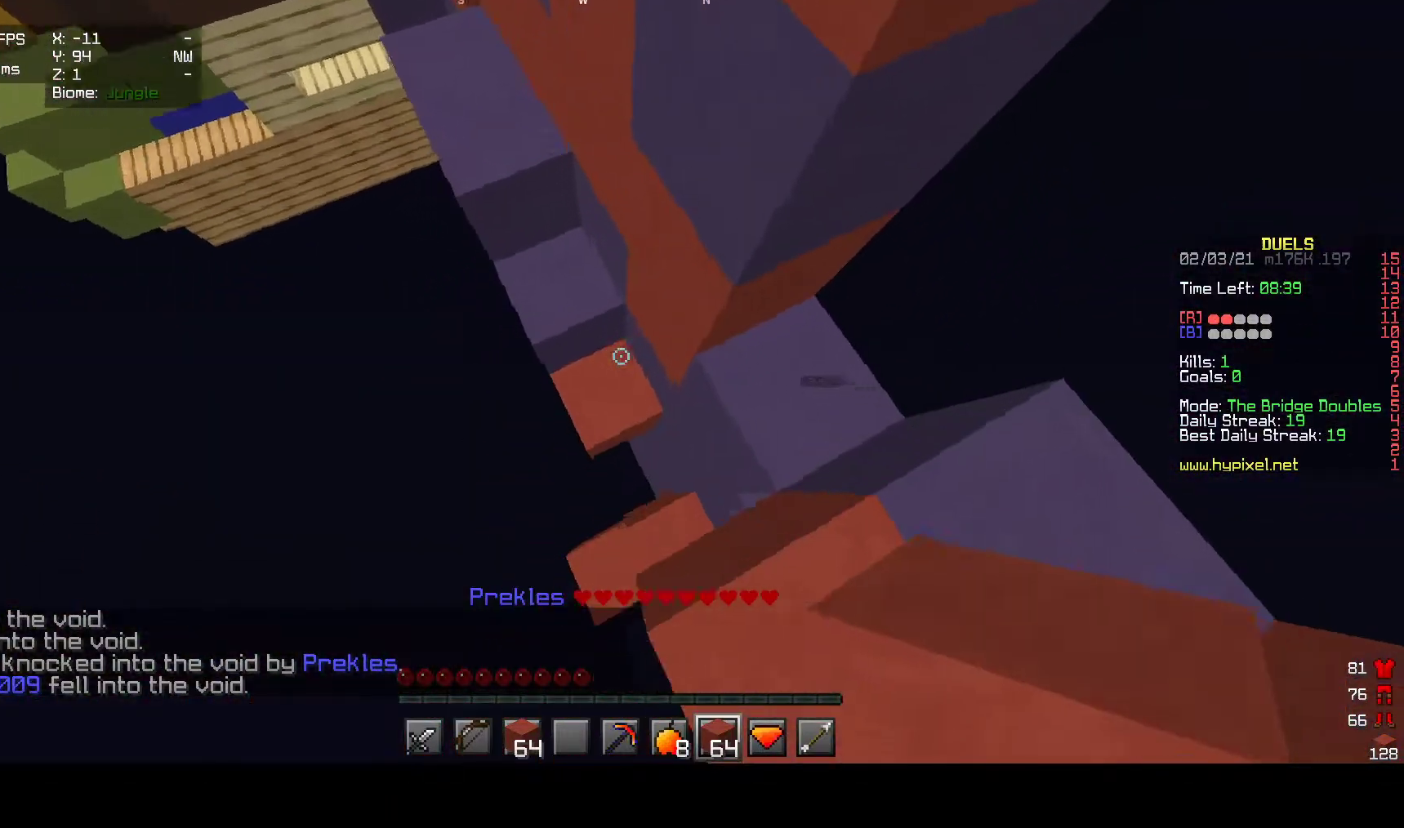
{"keys": ["a", "w"], "mouse": ["right"], "events": [[117, "mouse_right", "down"], [300, "a", "down"]]}
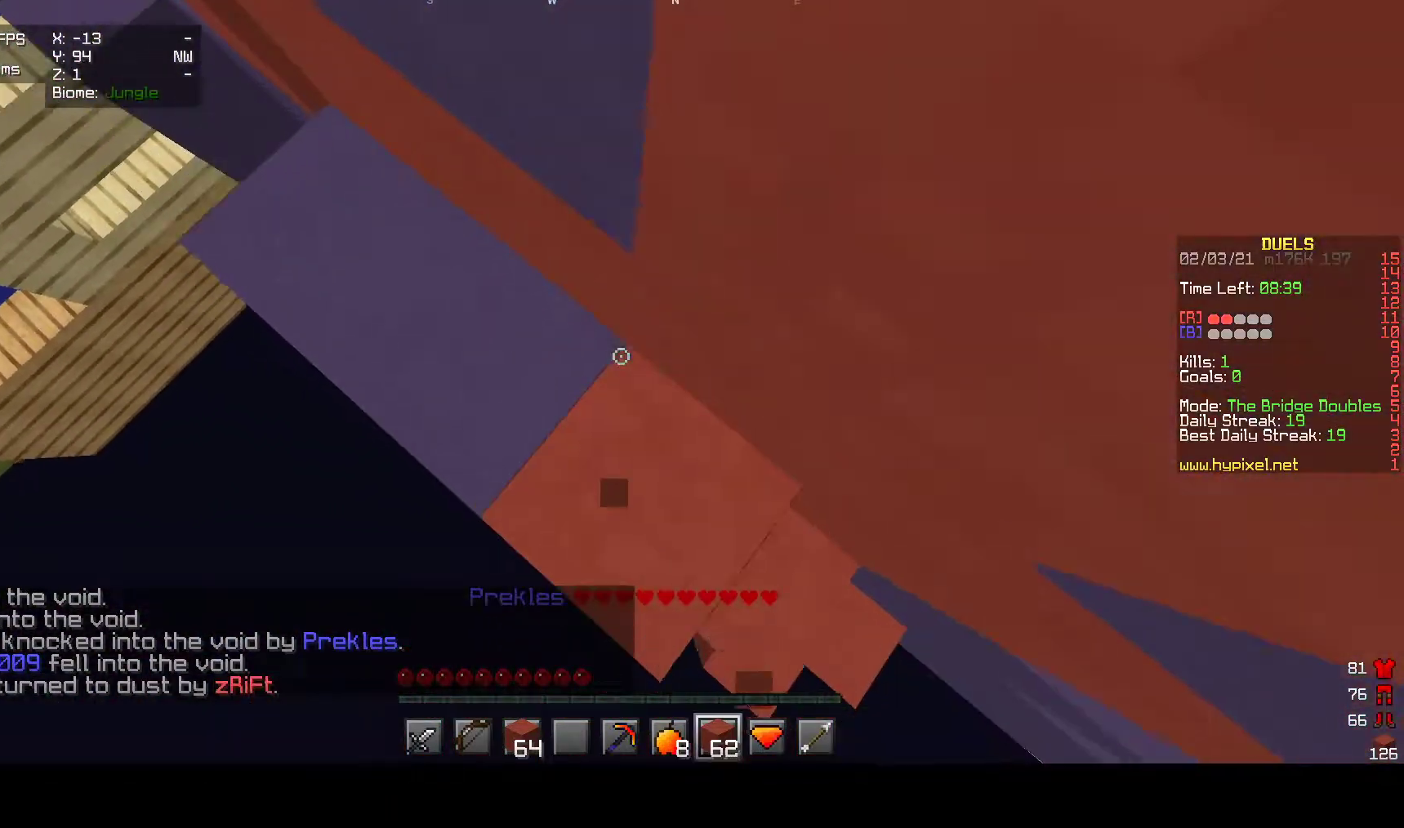
{"keys": ["w"], "mouse": ["right"], "events": [[283, "mouse_right", "up"], [483, "a", "up"], [500, "mouse_right", "down"]]}
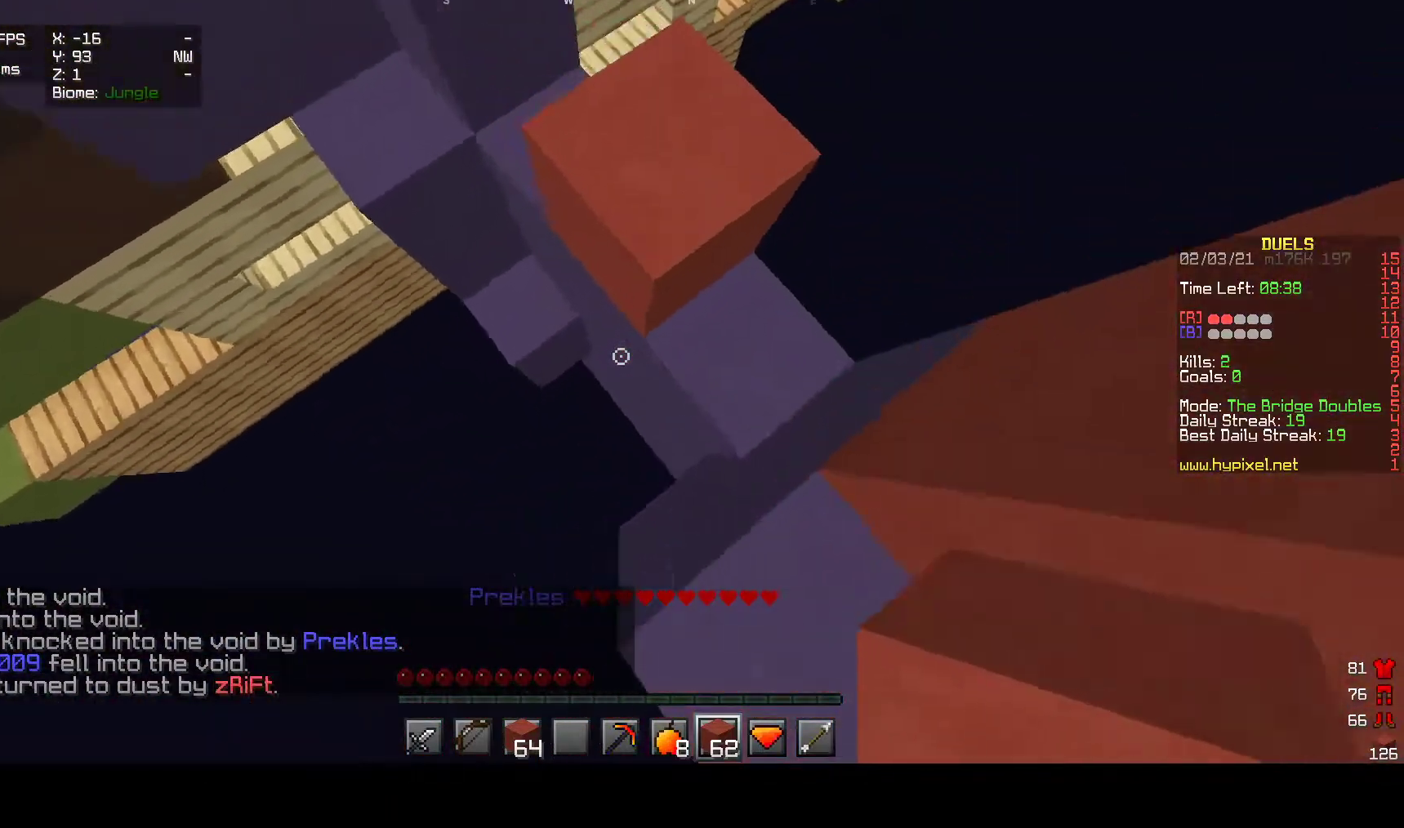
{"keys": ["a", "w"], "mouse": ["right"], "events": [[133, "a", "down"]]}
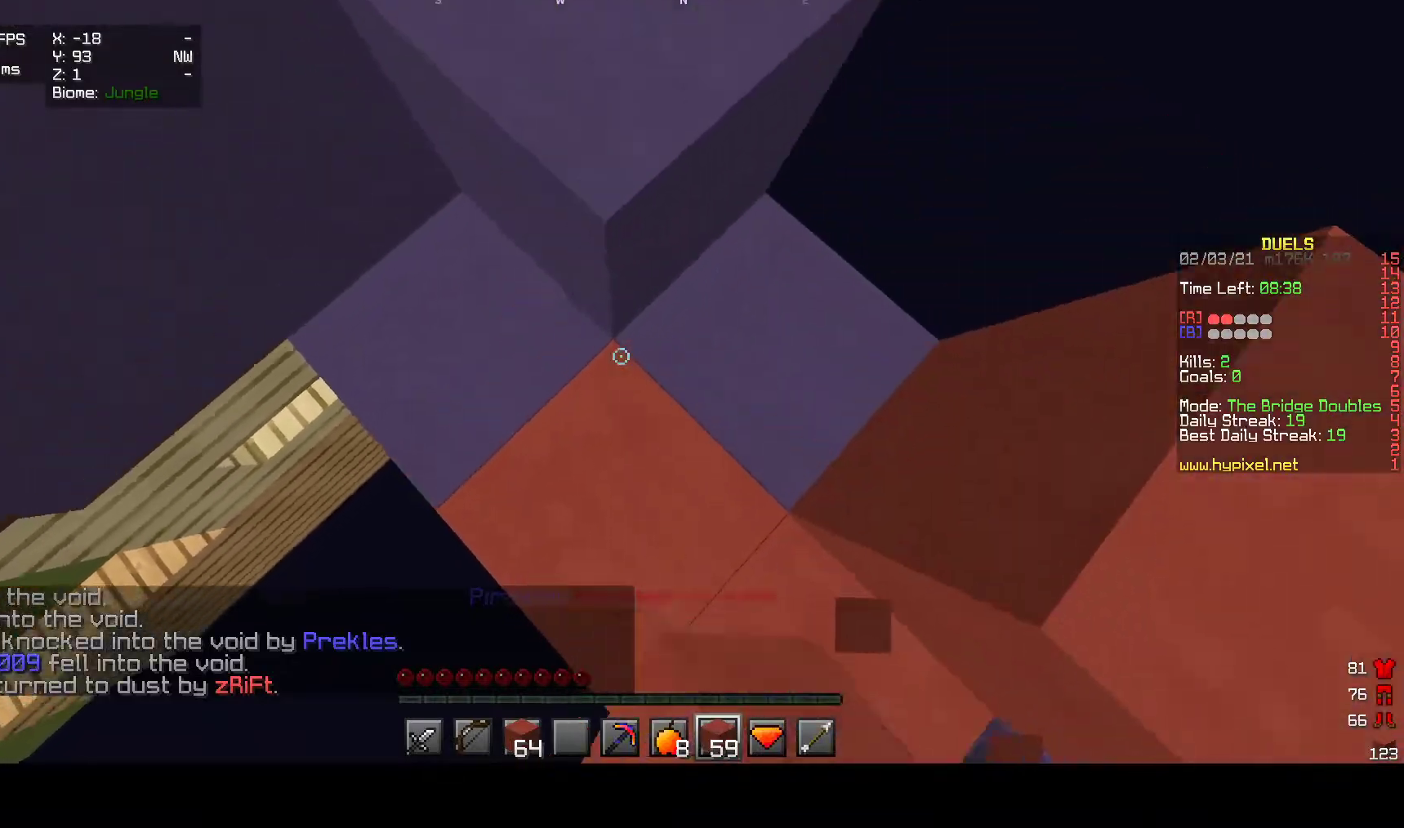
{"keys": ["w"], "mouse": ["left"], "events": [[150, "mouse_right", "up"], [383, "a", "up"], [383, "w", "up"], [467, "w", "down"], [483, "mouse_left", "down"]]}
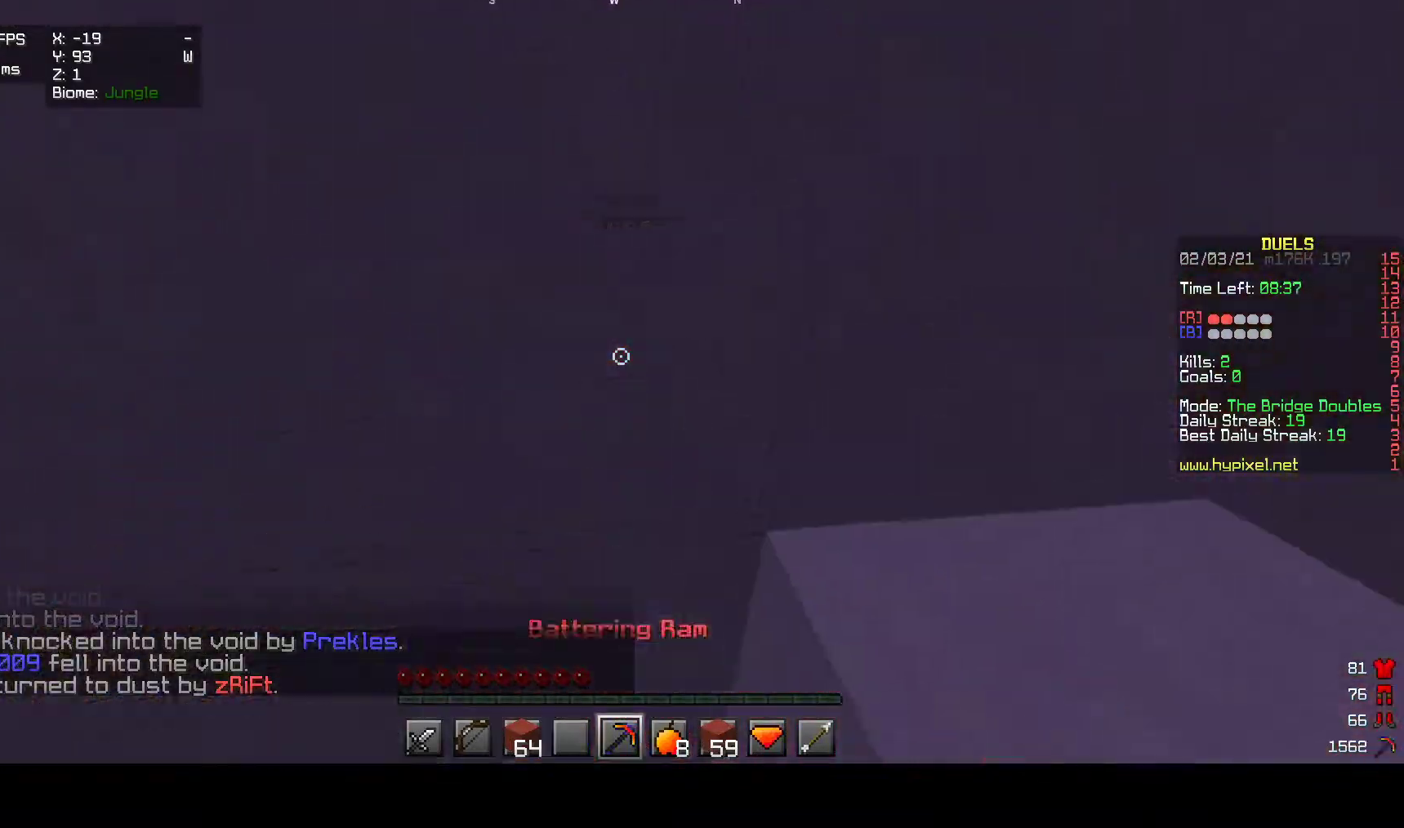
{"keys": ["w"], "mouse": ["left"], "events": [[17, "a", "down"], [67, "w", "up"], [183, "w", "down"], [233, "a", "up"]]}
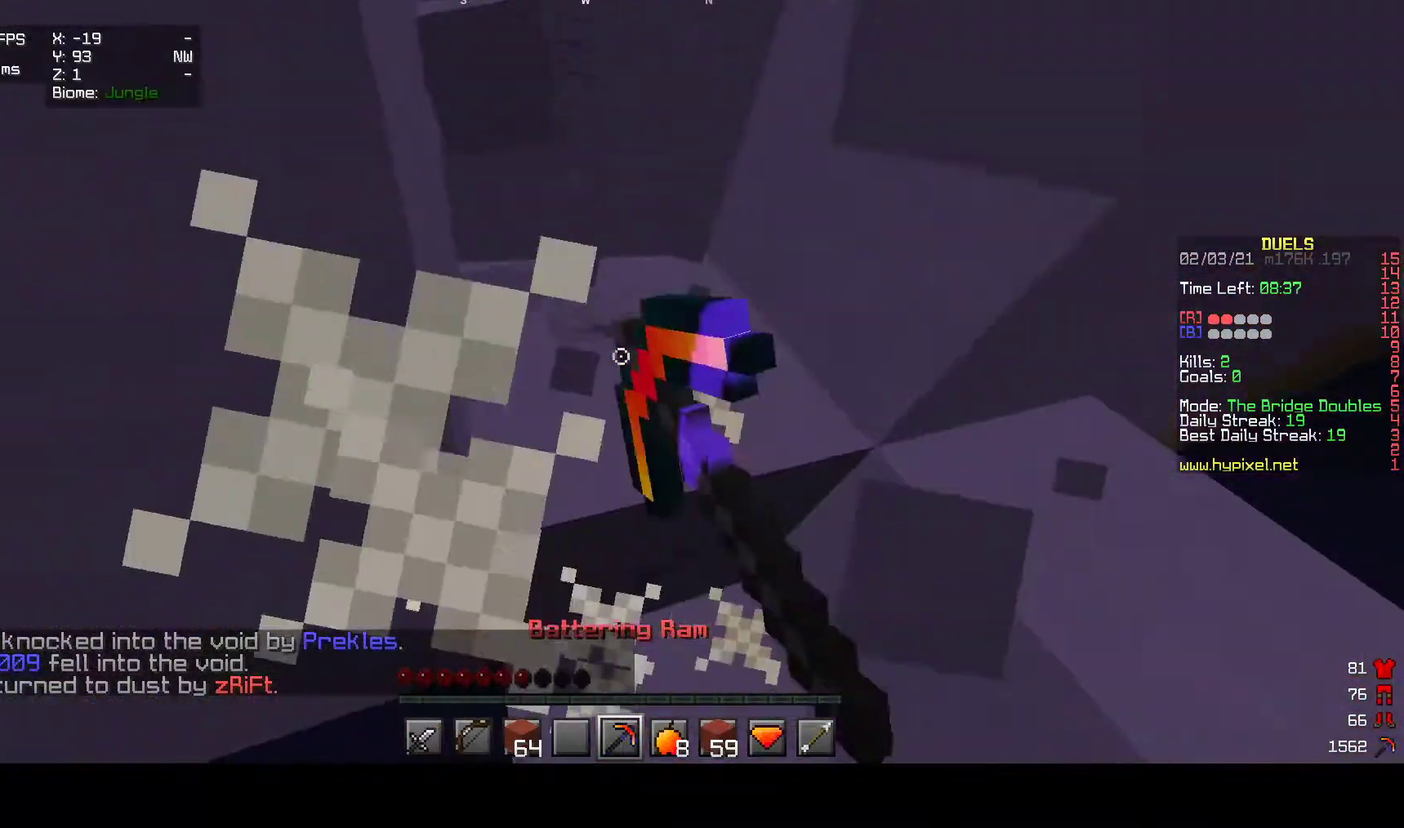
{"keys": ["w"], "mouse": ["left"], "events": []}
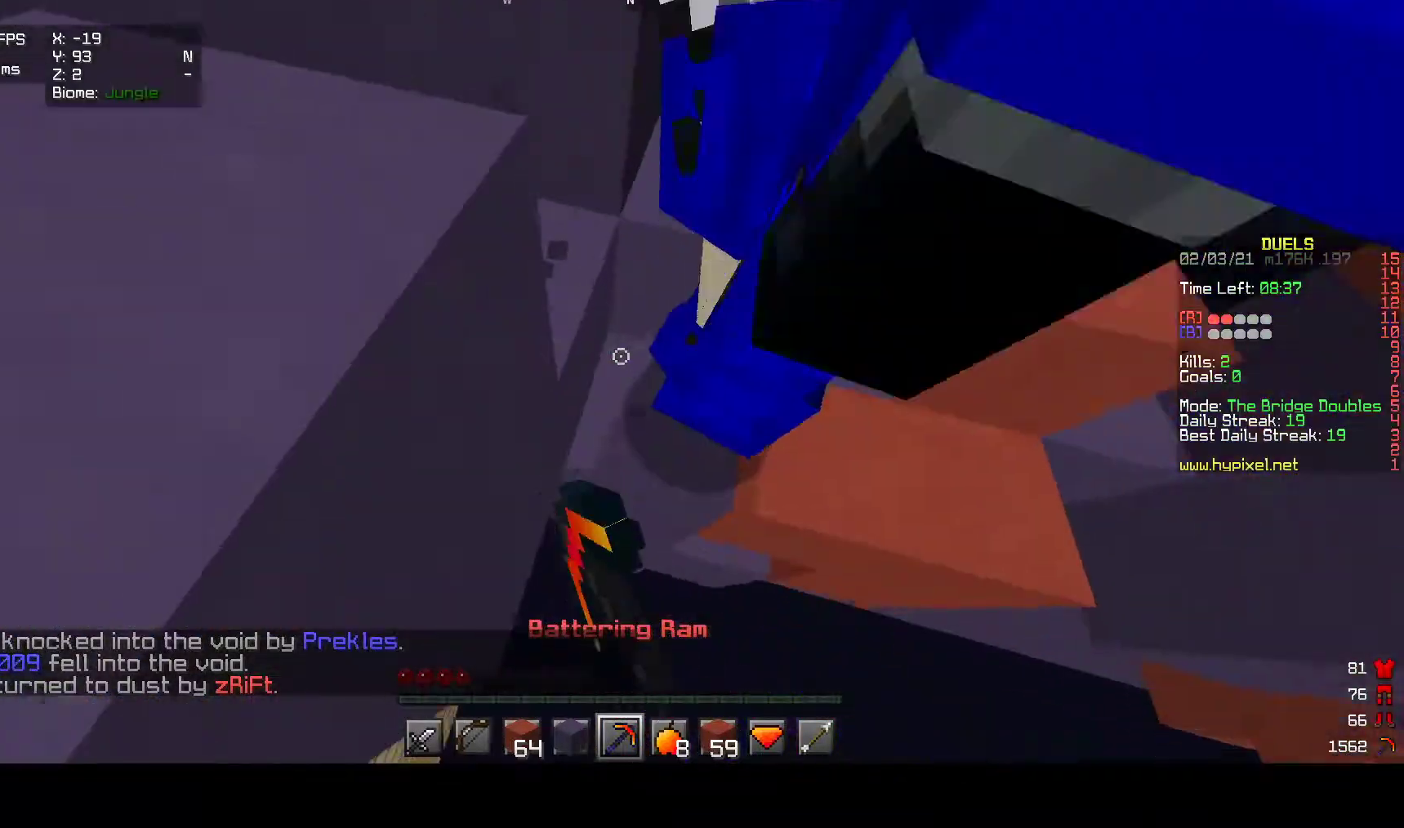
{"keys": ["w"], "mouse": ["left"], "events": [[183, "mouse_left", "up"], [183, "mouse_right", "down"], [250, "mouse_left", "down"], [283, "mouse_right", "up"]]}
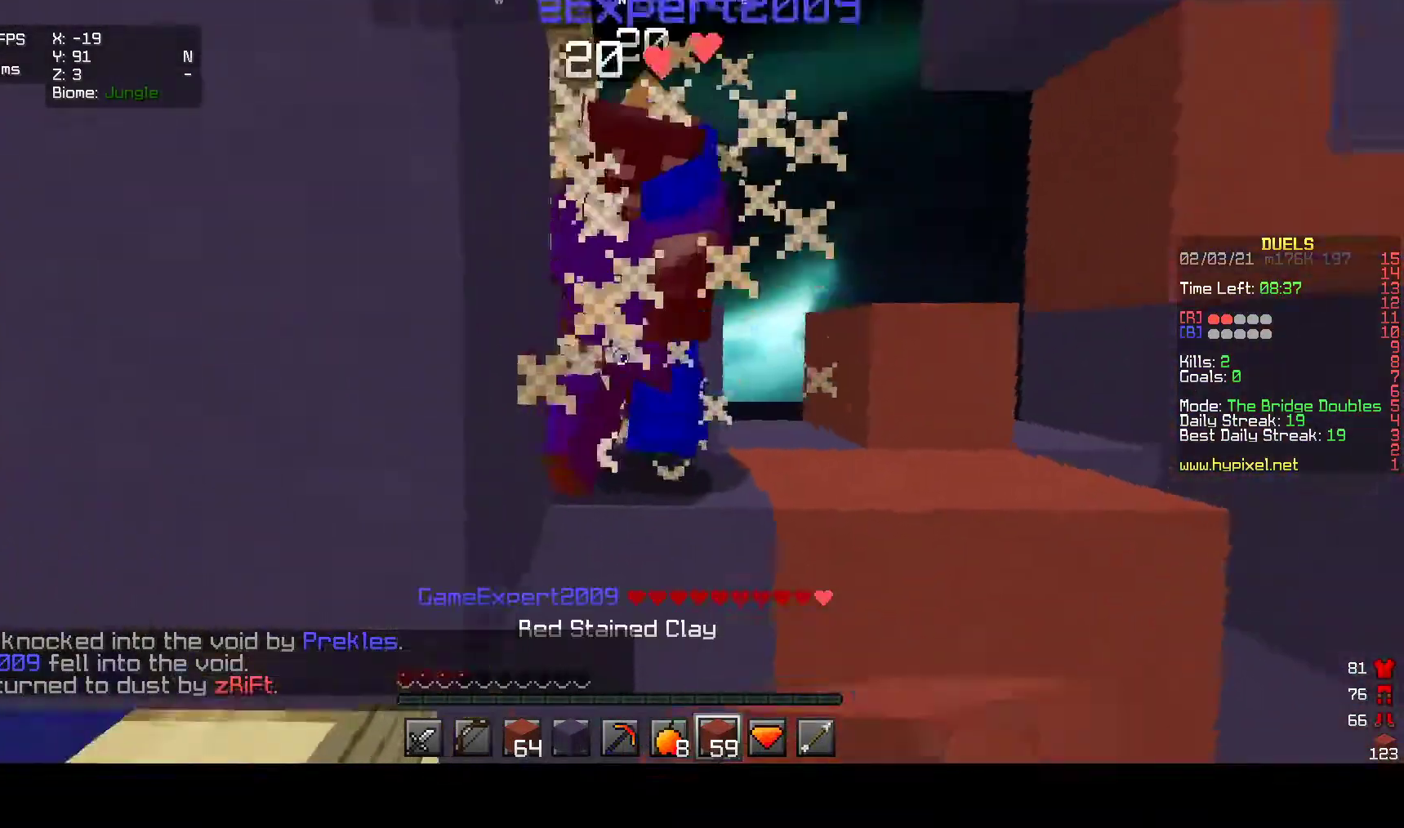
{"keys": ["w"], "mouse": ["left"], "events": []}
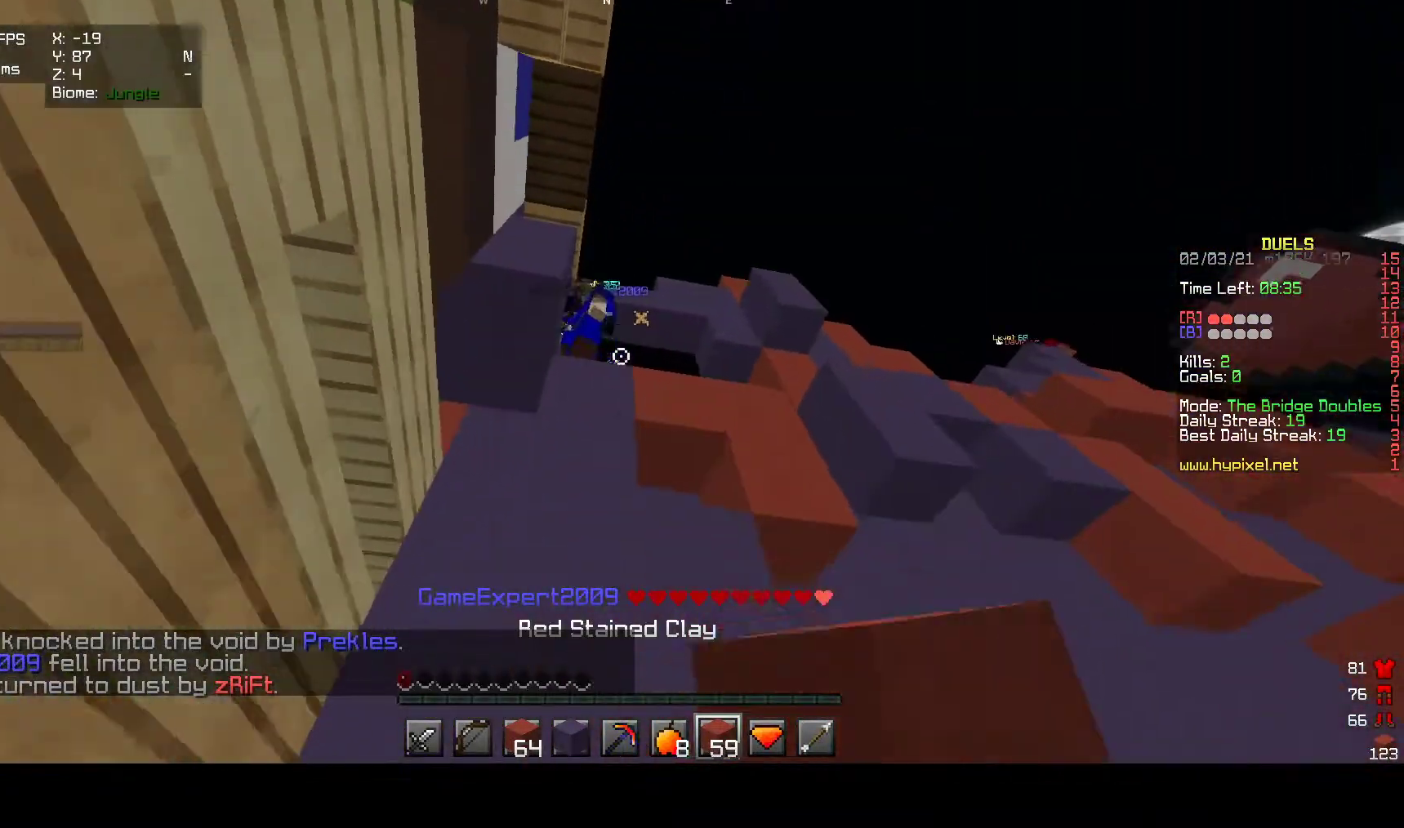
{"keys": ["w"], "mouse": [], "events": [[150, "mouse_left", "up"]]}
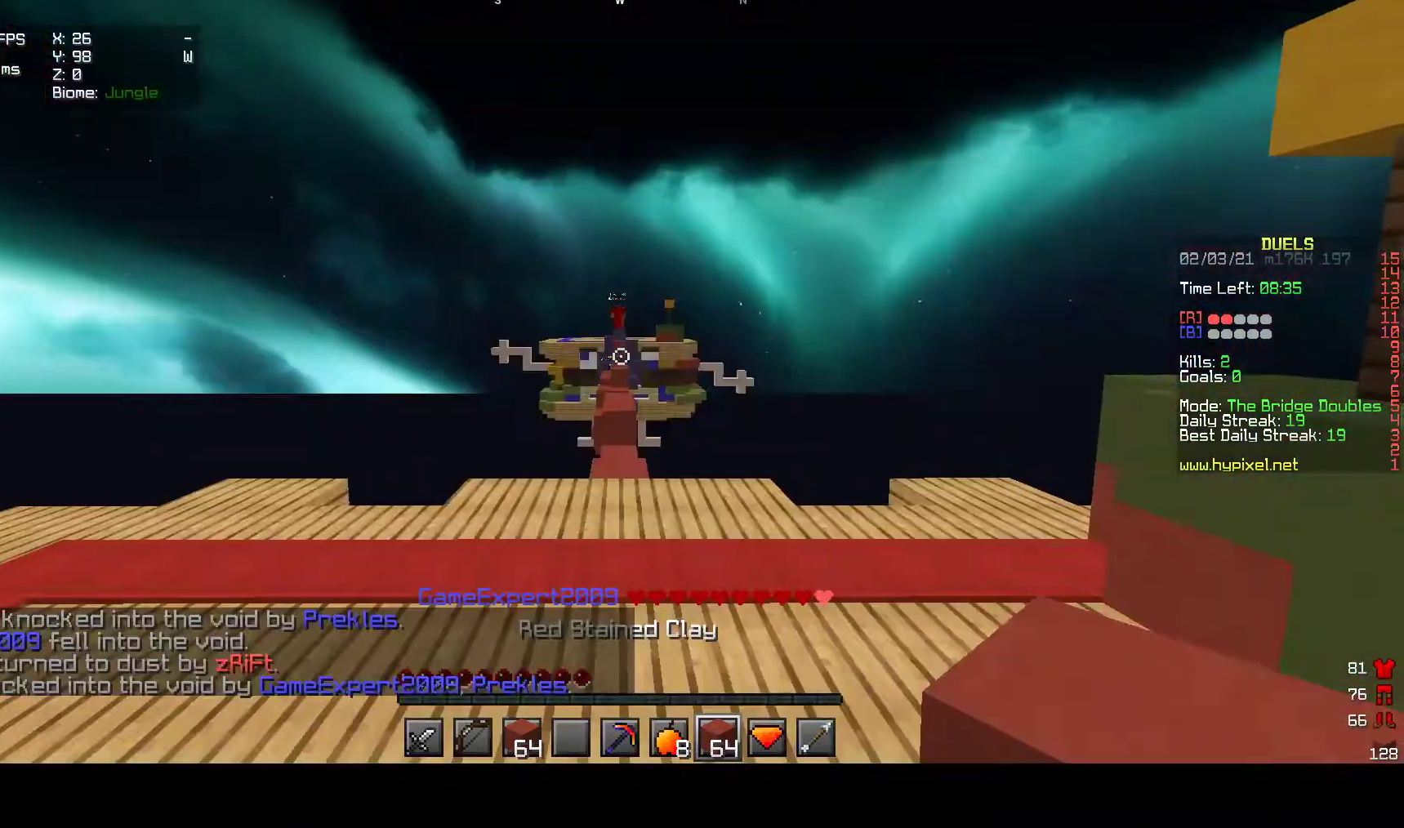
{"keys": ["w"], "mouse": [], "events": []}
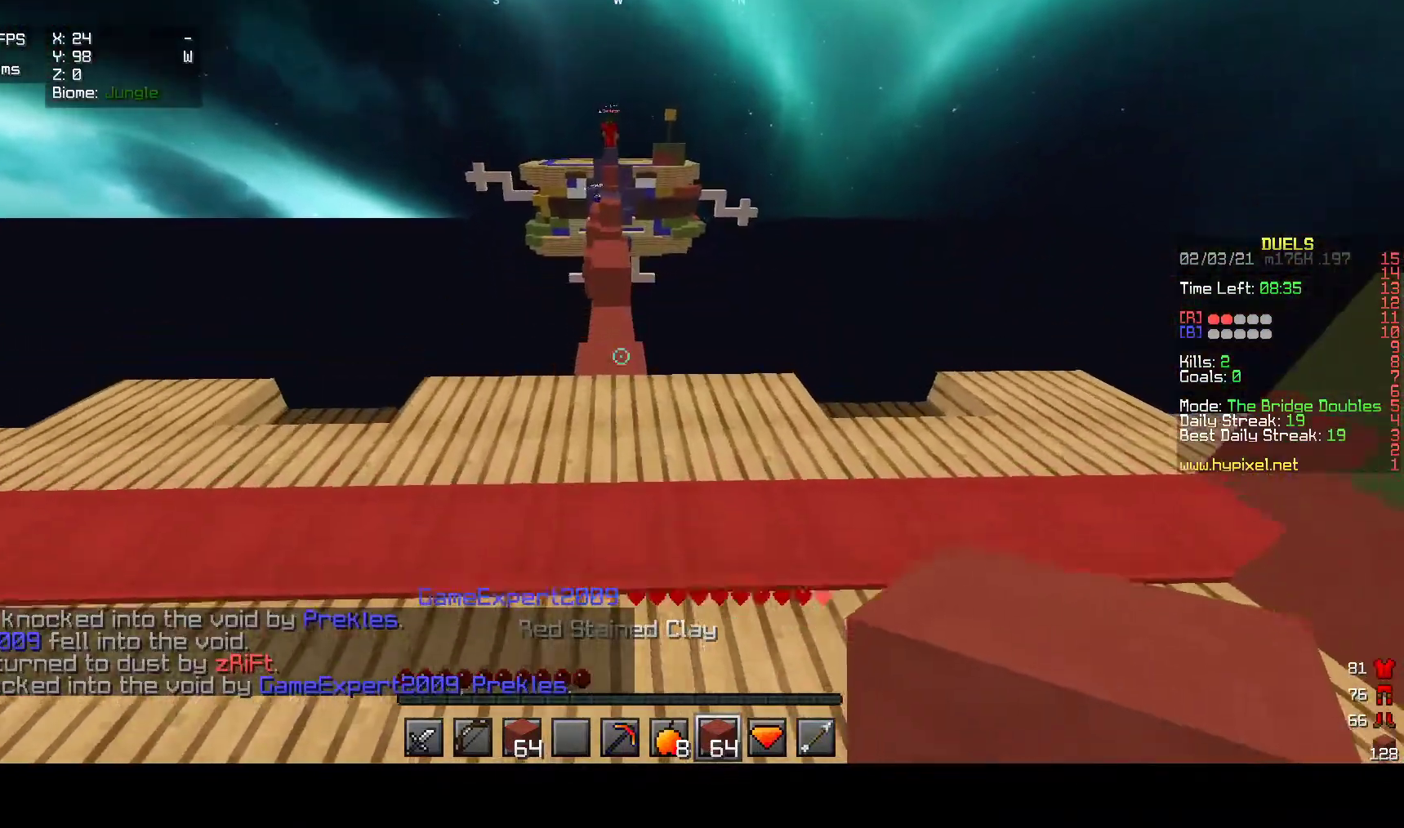
{"keys": ["w"], "mouse": [], "events": []}
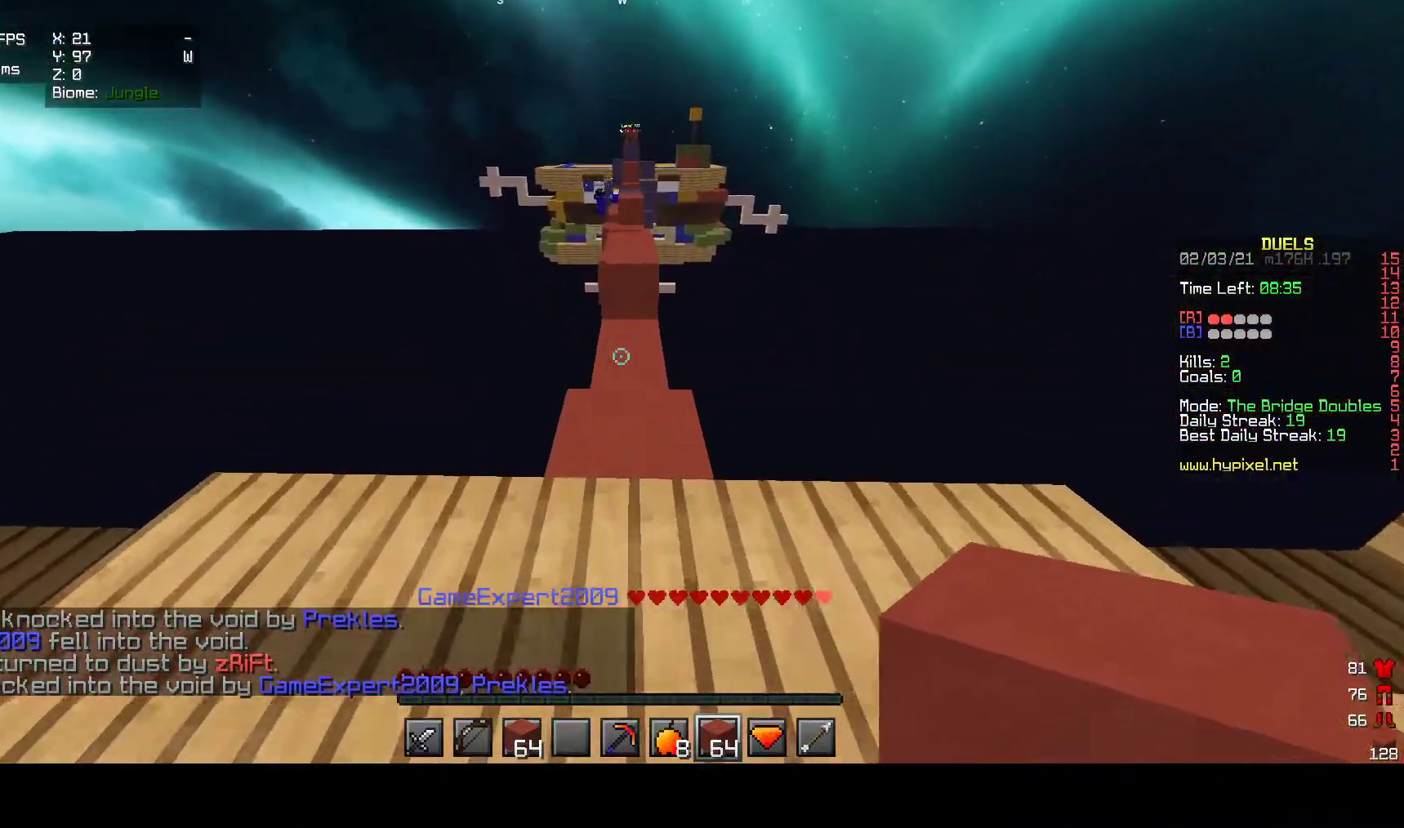
{"keys": ["w"], "mouse": [], "events": []}
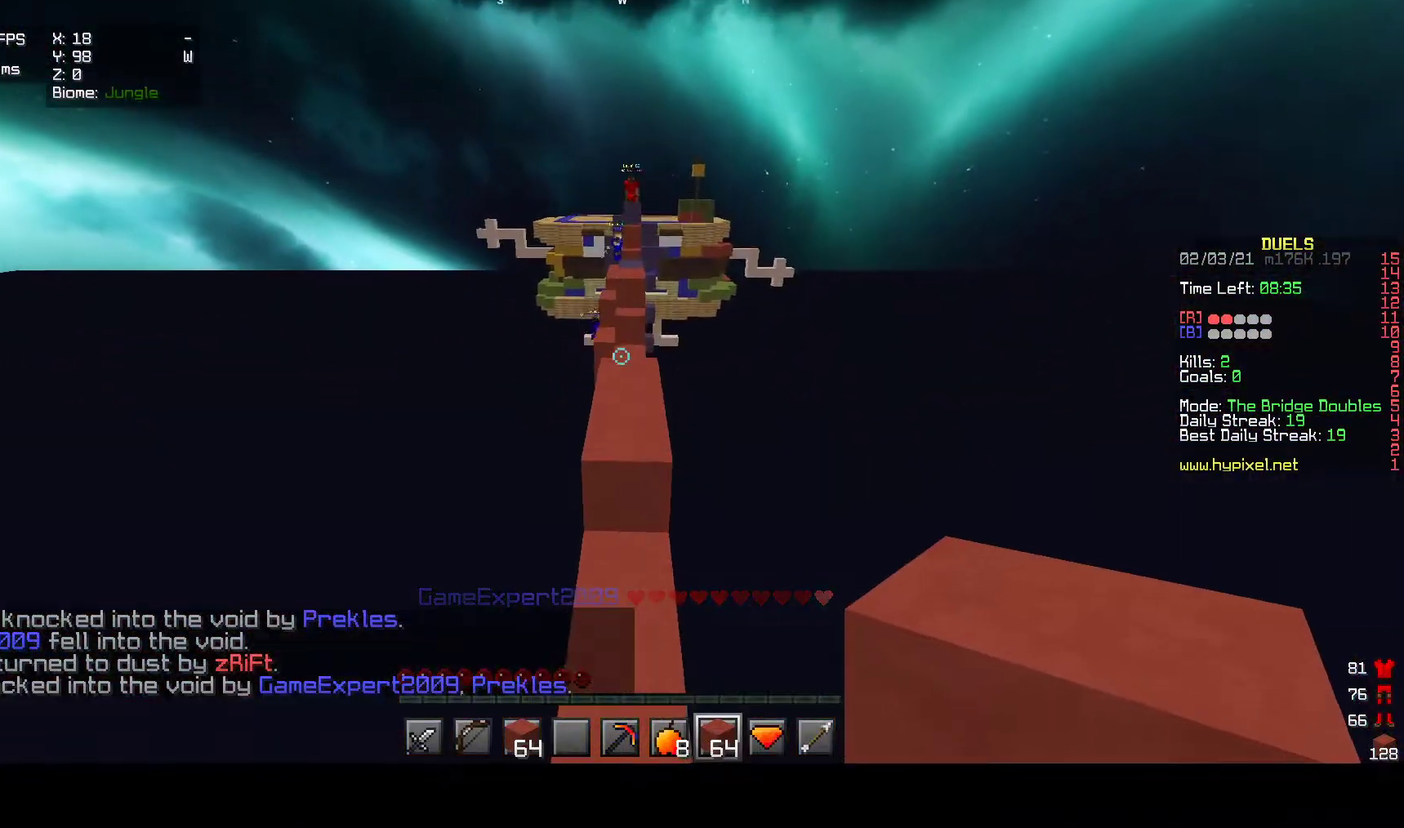
{"keys": ["w"], "mouse": [], "events": []}
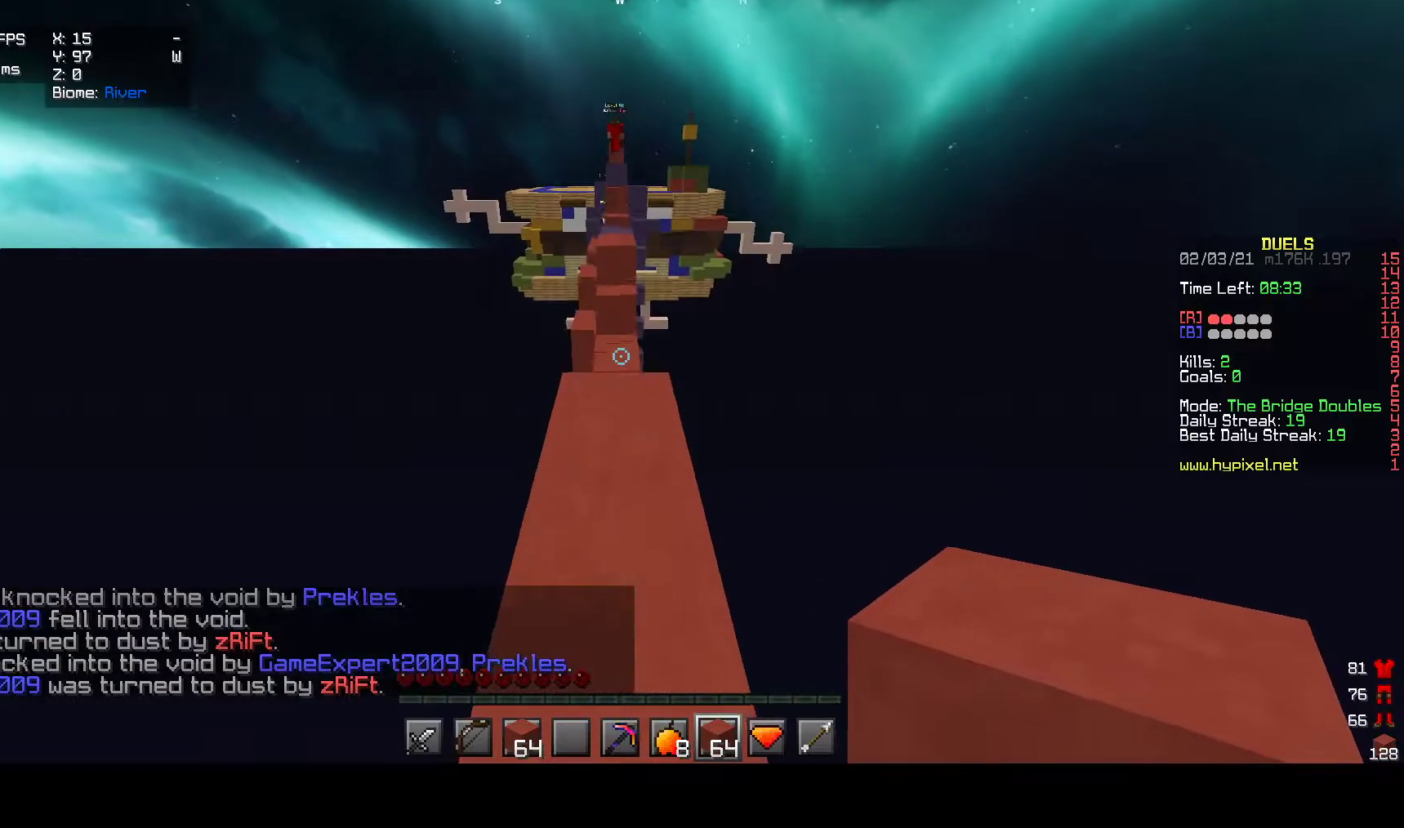
{"keys": ["w"], "mouse": [], "events": []}